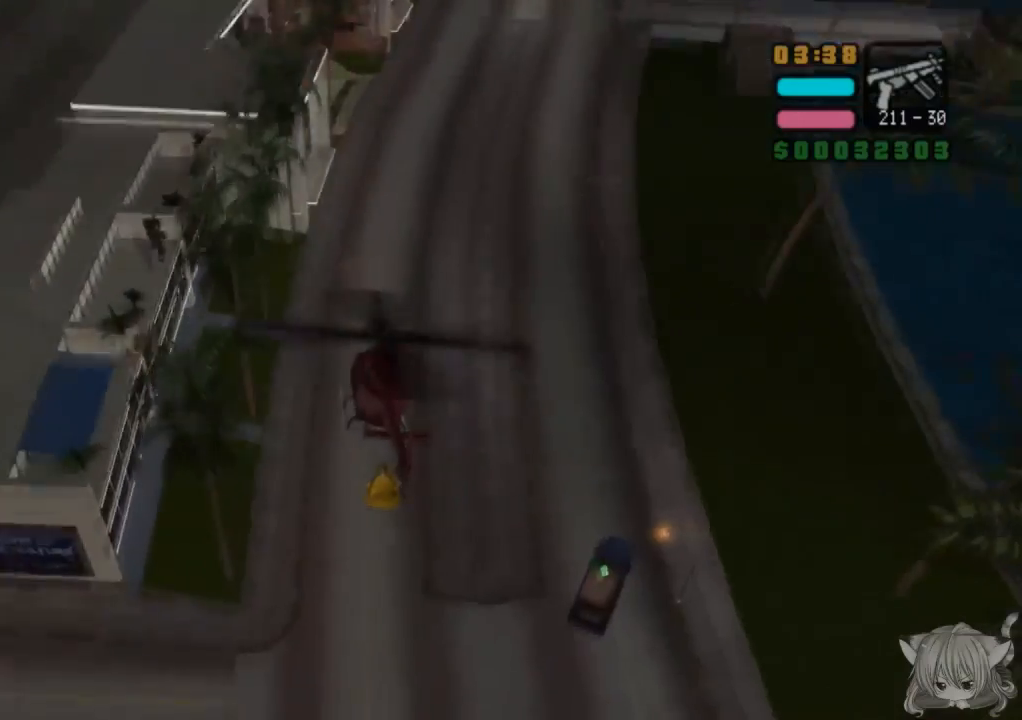
Gameplay with a controller (arcade stick); each line is a JSON object with the inputs held at the frame after it. "events" lists button and stick changes between this image and that frame as [ms after this image, input, new state], when the widget could be followed in between. Not read: L3 R3.
{"buttons": ["CROSS"], "left_stick": "right", "events": [[33, "left_stick", "up-right"], [133, "left_stick", "up"], [250, "left_stick", "center"], [450, "left_stick", "right"]]}
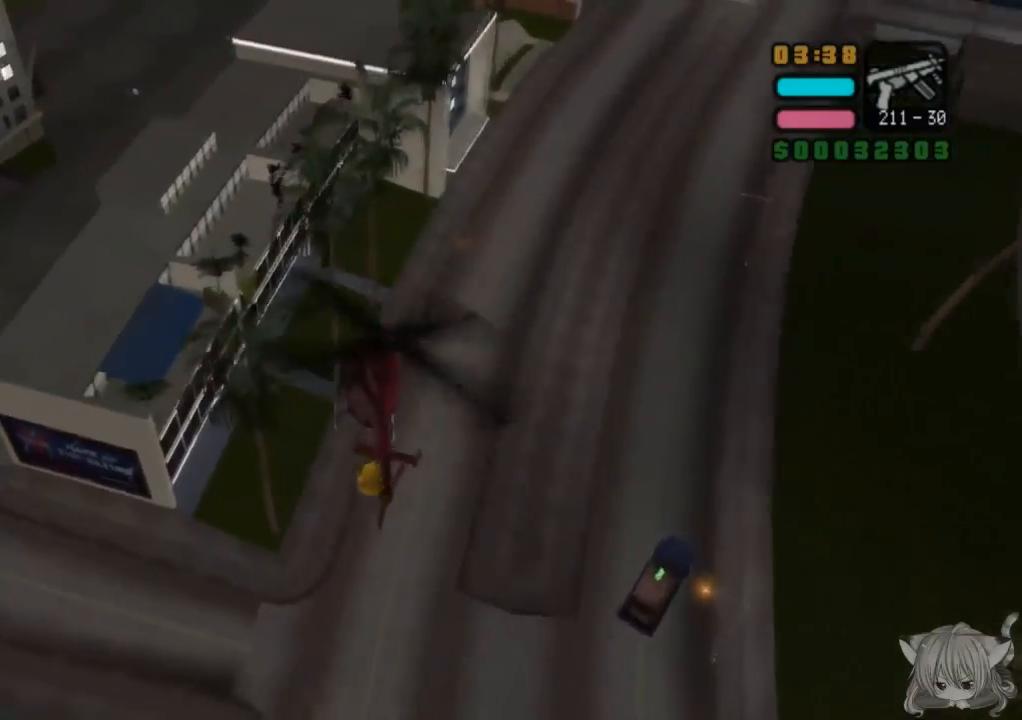
{"buttons": ["CROSS"], "left_stick": "up-right", "events": [[433, "left_stick", "up-right"]]}
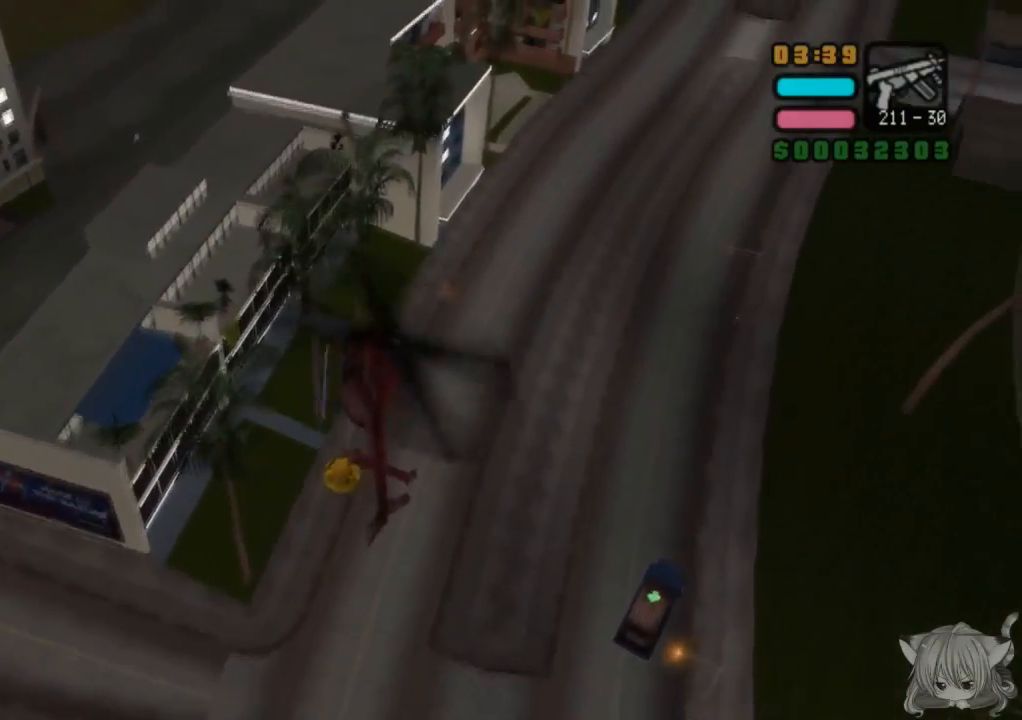
{"buttons": [], "left_stick": "up-right", "events": [[100, "CROSS", "up"], [133, "SQUARE", "down"], [183, "left_stick", "up"], [400, "SQUARE", "up"], [400, "left_stick", "up-right"]]}
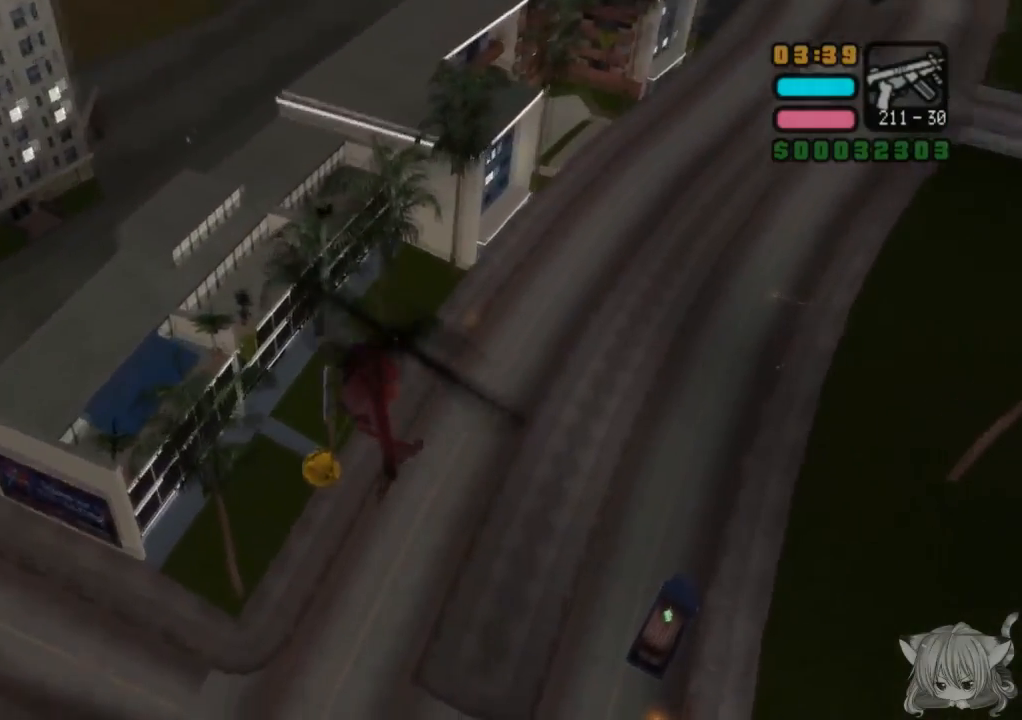
{"buttons": [], "left_stick": "up-right", "events": [[100, "SQUARE", "down"], [317, "SQUARE", "up"]]}
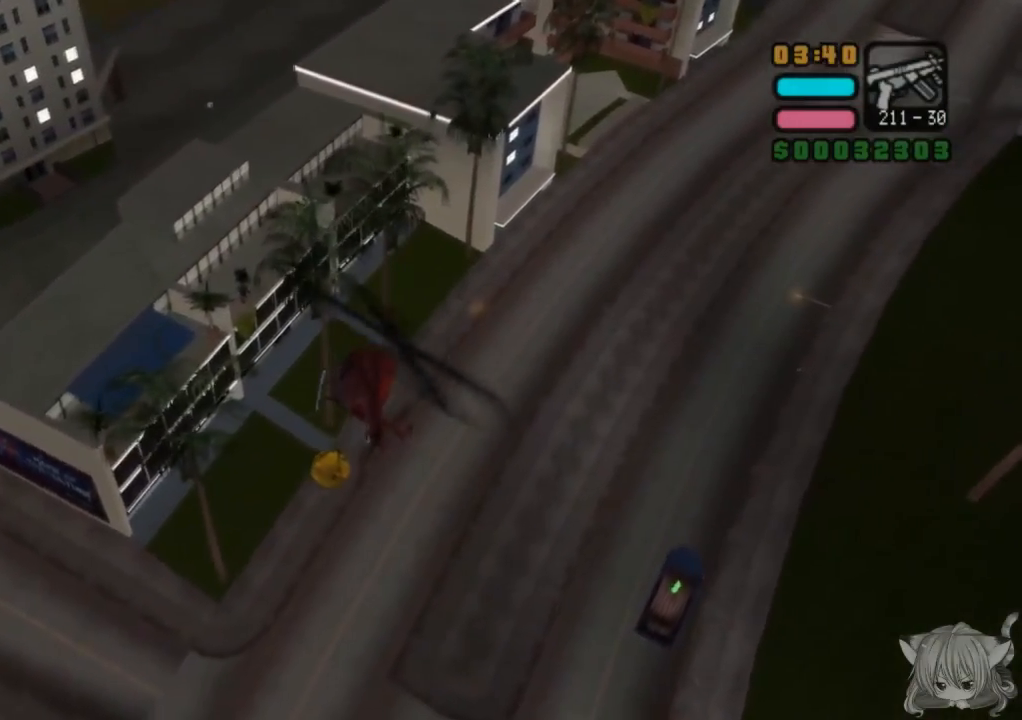
{"buttons": [], "left_stick": "up-right", "events": [[200, "SQUARE", "down"], [367, "SQUARE", "up"]]}
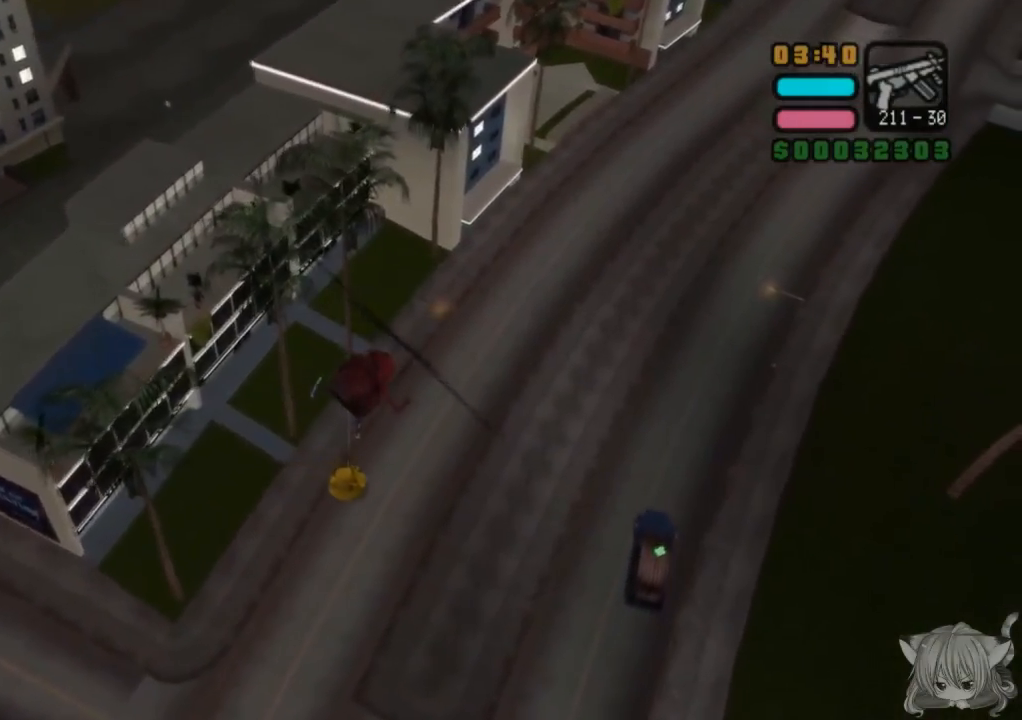
{"buttons": ["CROSS"], "left_stick": "up-right", "events": [[183, "CROSS", "down"]]}
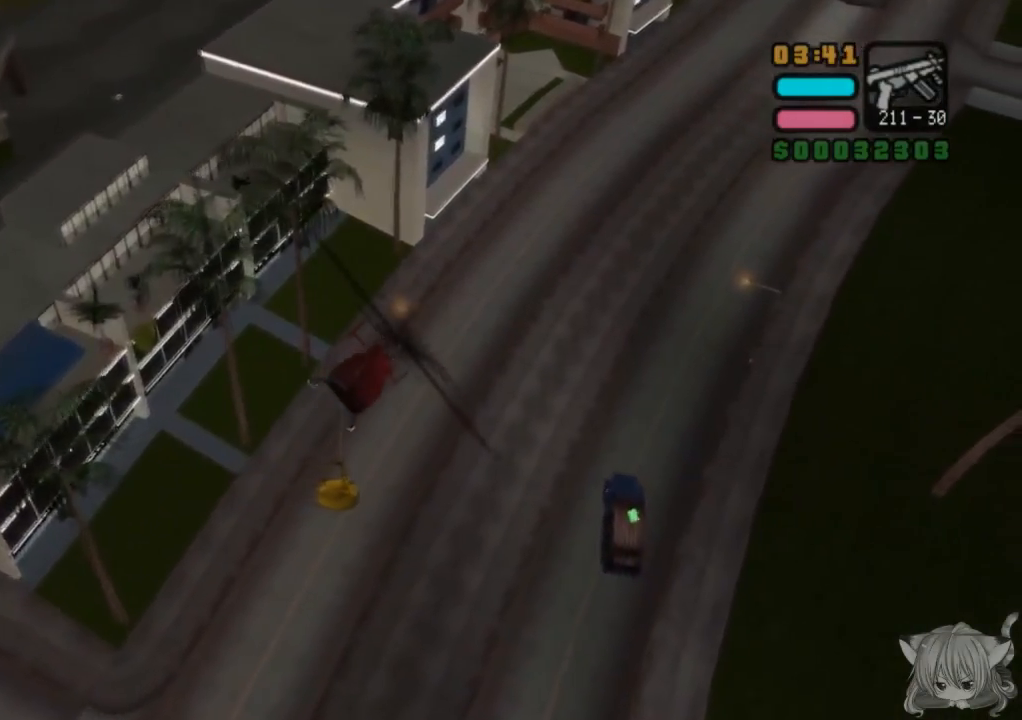
{"buttons": [], "left_stick": "up", "events": [[67, "left_stick", "right"], [450, "CROSS", "up"], [450, "left_stick", "up"]]}
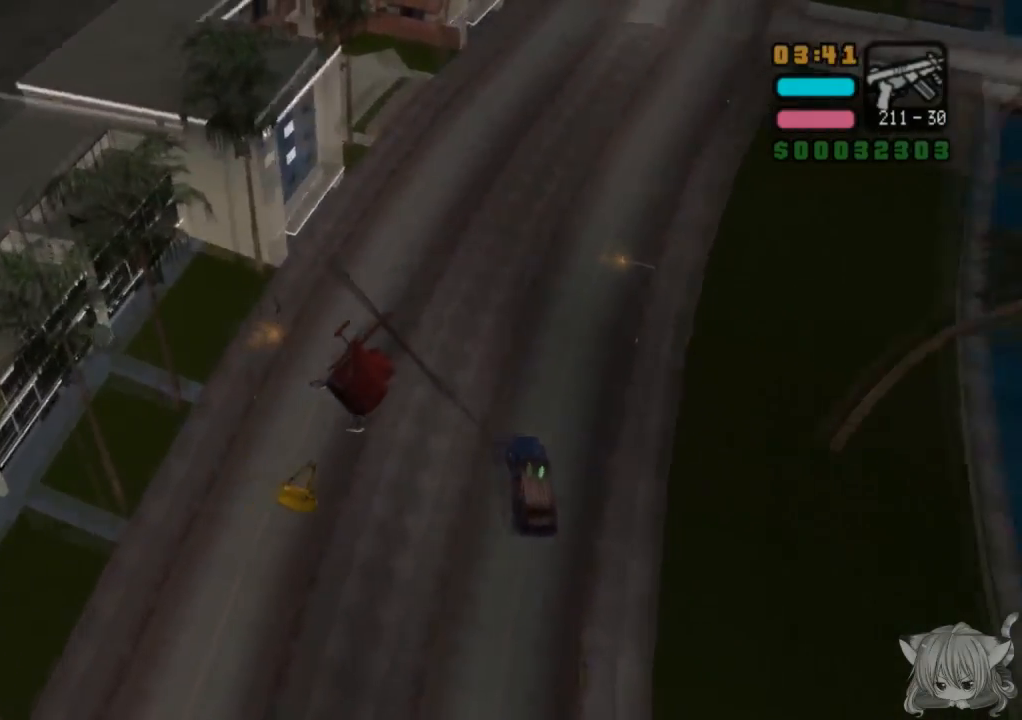
{"buttons": [], "left_stick": "left", "events": [[133, "SQUARE", "down"], [267, "left_stick", "center"], [317, "SQUARE", "up"], [417, "left_stick", "left"]]}
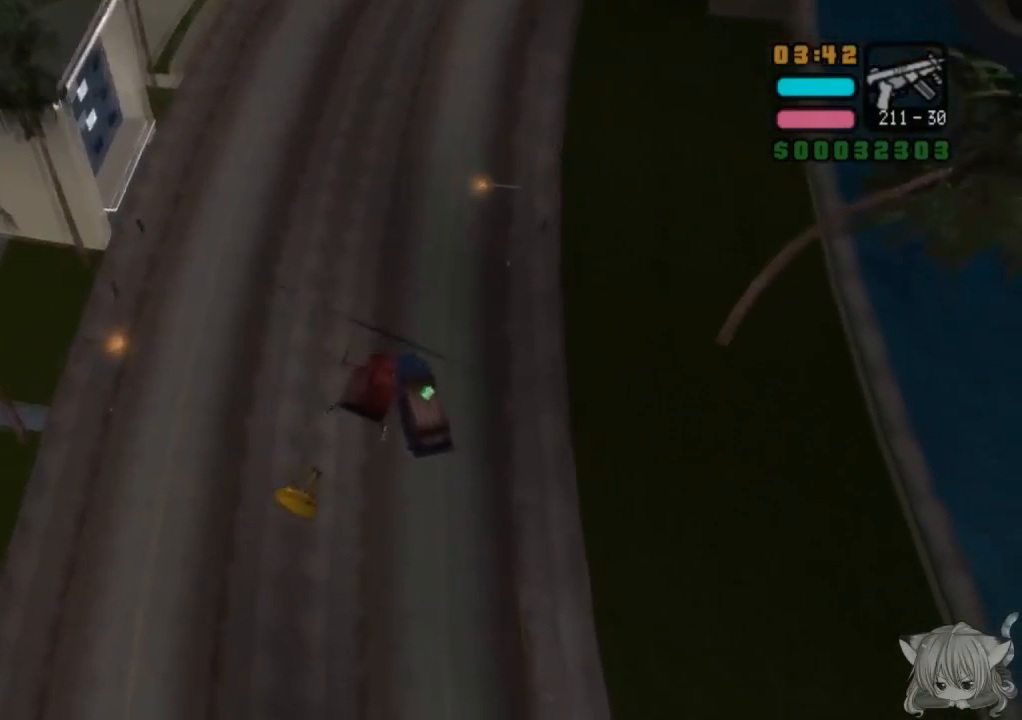
{"buttons": ["SQUARE"], "left_stick": "left", "events": [[67, "left_stick", "center"], [300, "SQUARE", "down"], [317, "left_stick", "left"]]}
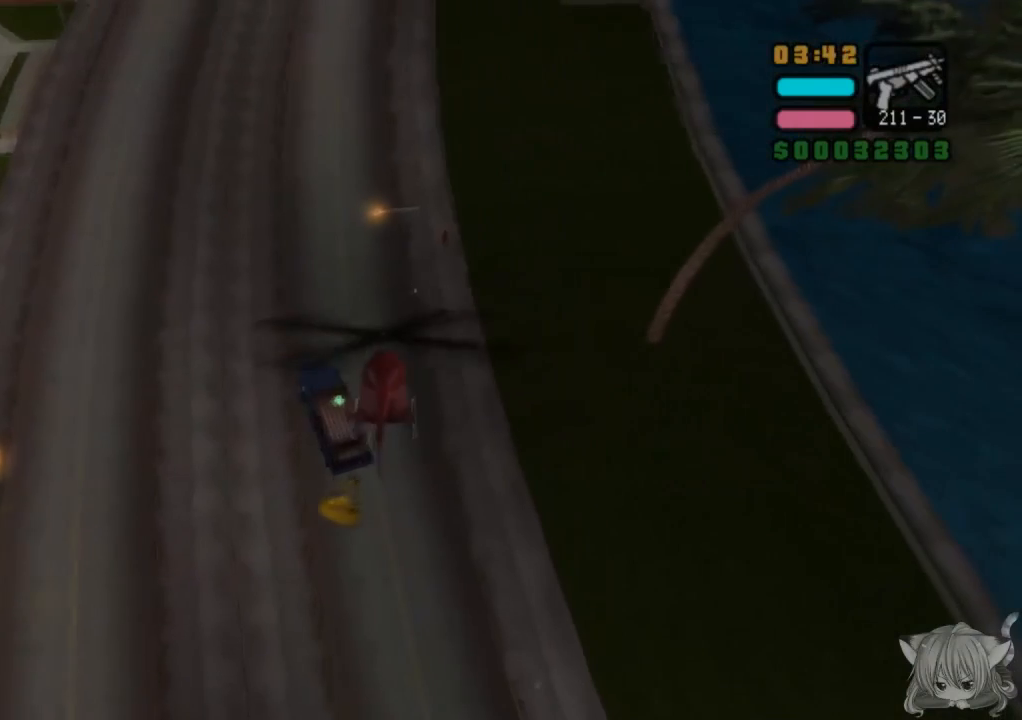
{"buttons": [], "left_stick": "center", "events": [[50, "SQUARE", "up"], [167, "left_stick", "center"]]}
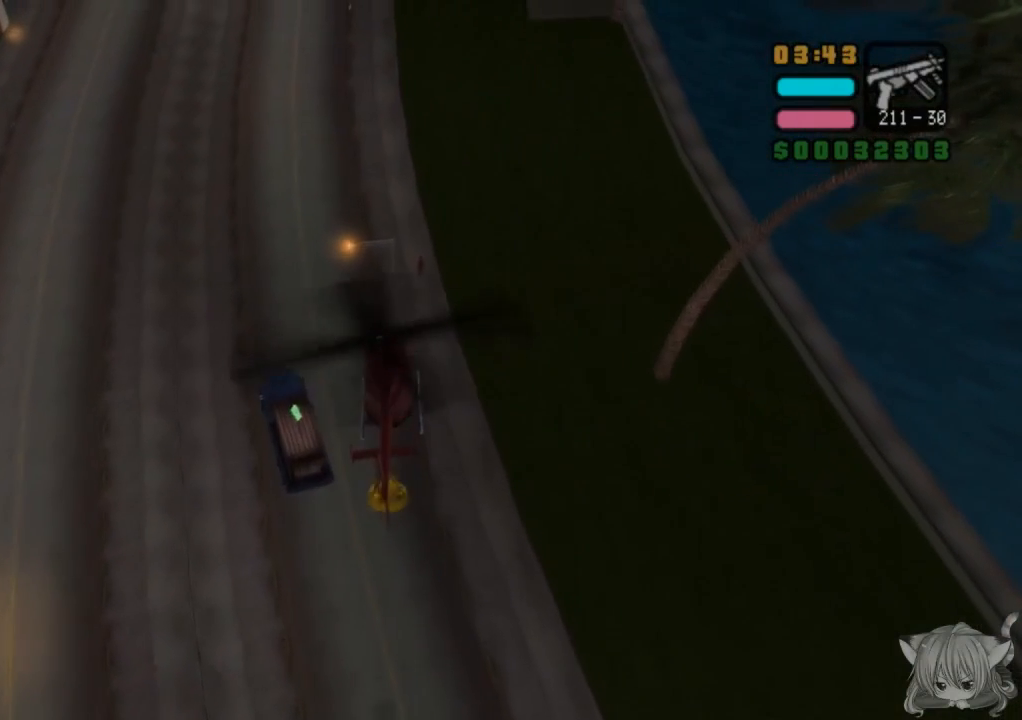
{"buttons": [], "left_stick": "center", "events": [[17, "left_stick", "left"], [467, "left_stick", "center"]]}
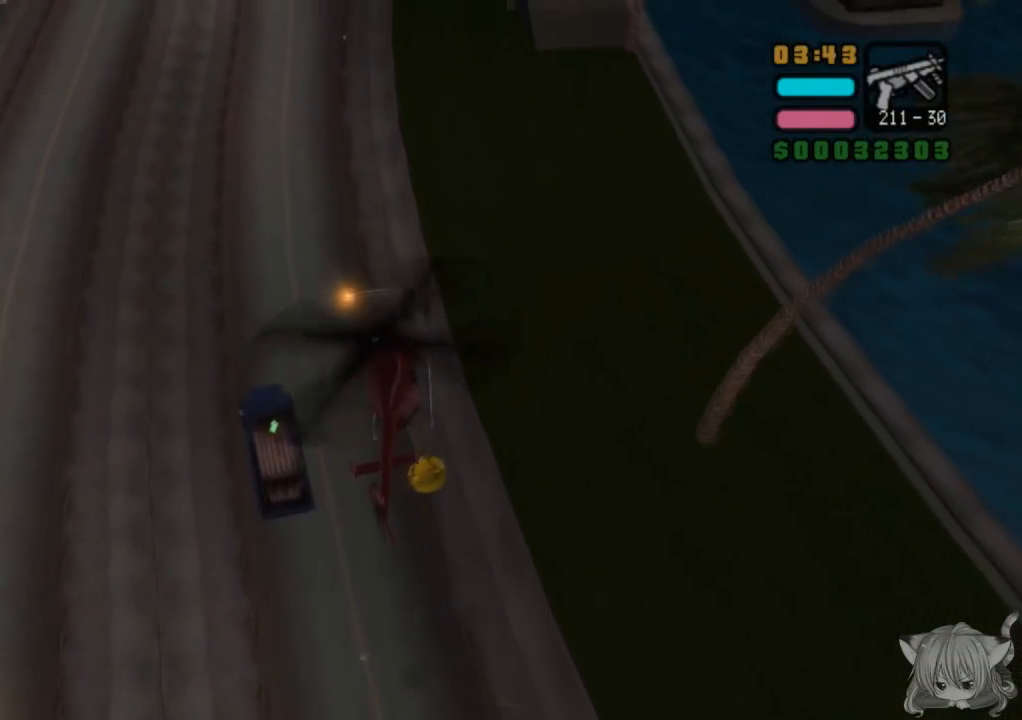
{"buttons": [], "left_stick": "center", "events": [[200, "CROSS", "down"], [217, "left_stick", "left"], [417, "left_stick", "center"], [483, "CROSS", "up"]]}
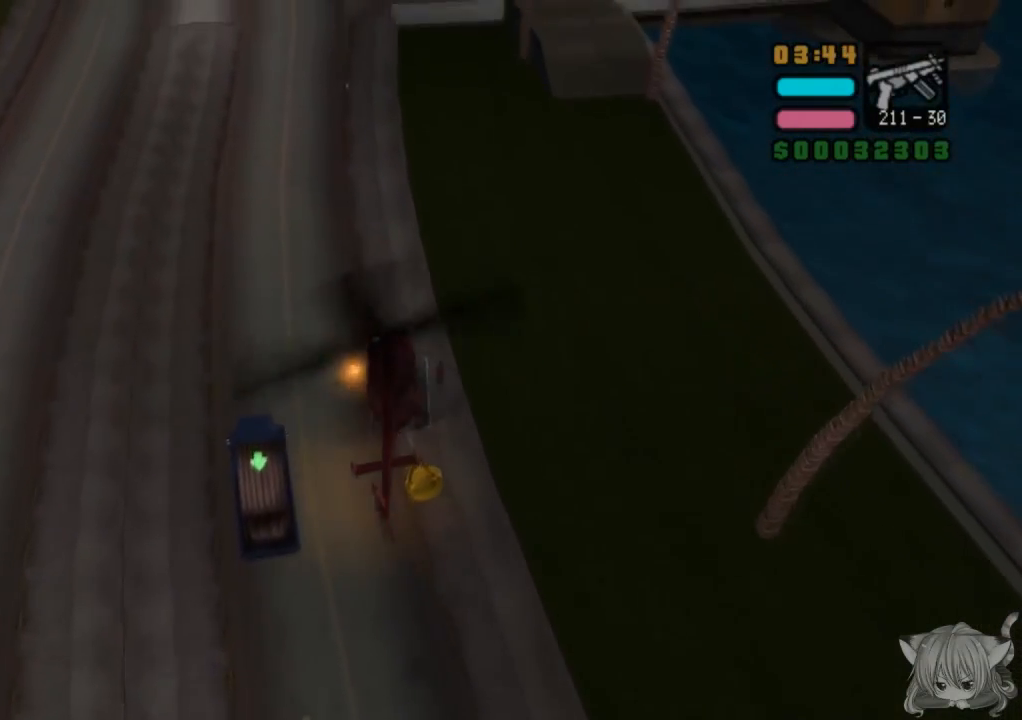
{"buttons": ["SQUARE"], "left_stick": "left", "events": [[383, "left_stick", "left"], [400, "SQUARE", "down"]]}
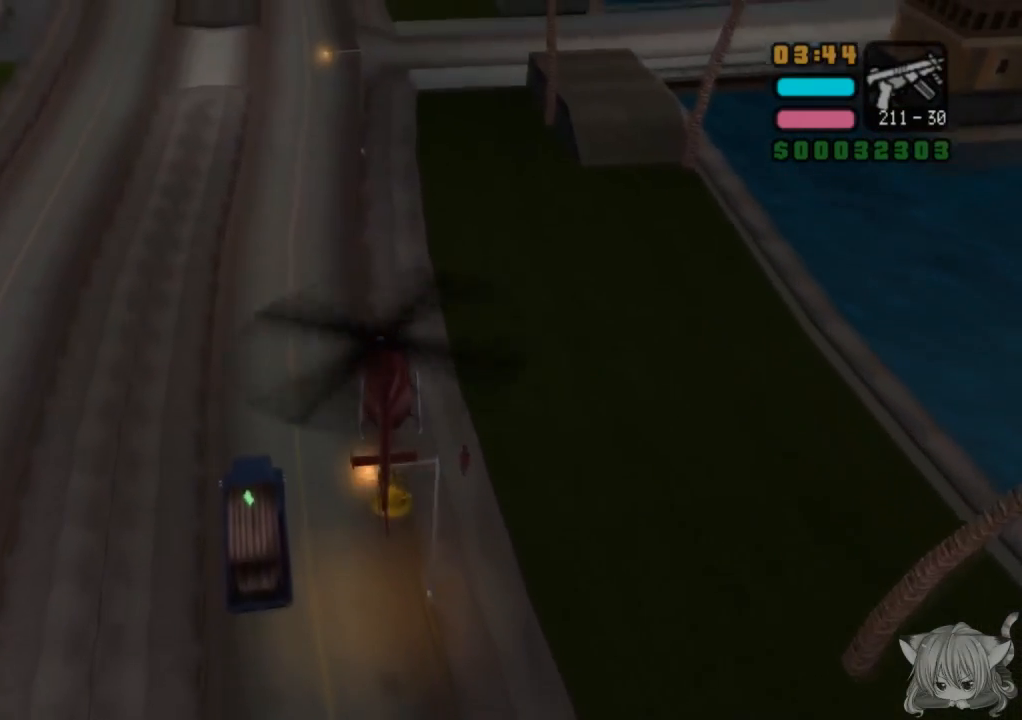
{"buttons": [], "left_stick": "left", "events": [[17, "left_stick", "up-left"], [100, "CROSS", "down"], [117, "SQUARE", "up"], [317, "left_stick", "left"], [433, "CROSS", "up"]]}
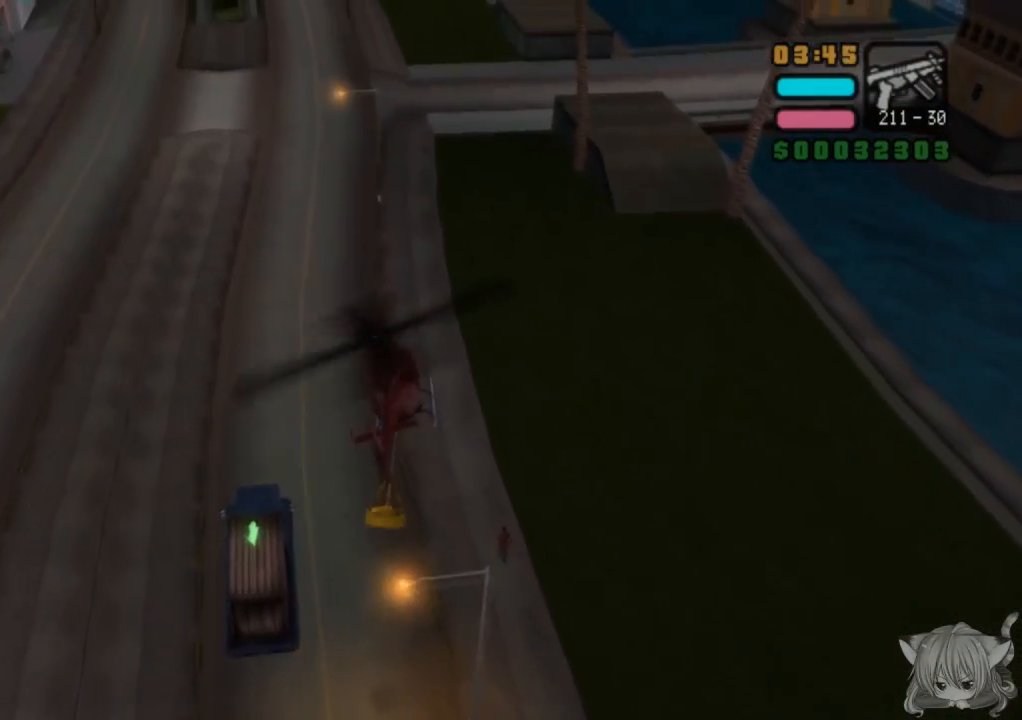
{"buttons": [], "left_stick": "center", "events": [[117, "SQUARE", "down"], [233, "left_stick", "center"], [383, "SQUARE", "up"]]}
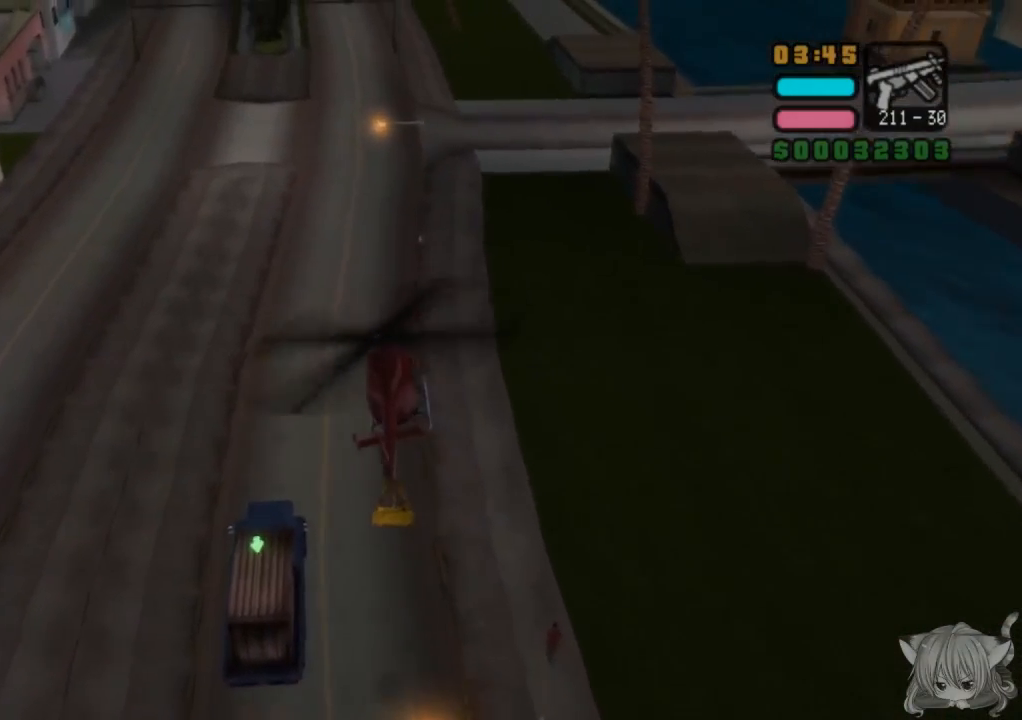
{"buttons": [], "left_stick": "center", "events": [[83, "left_stick", "left"], [467, "left_stick", "center"]]}
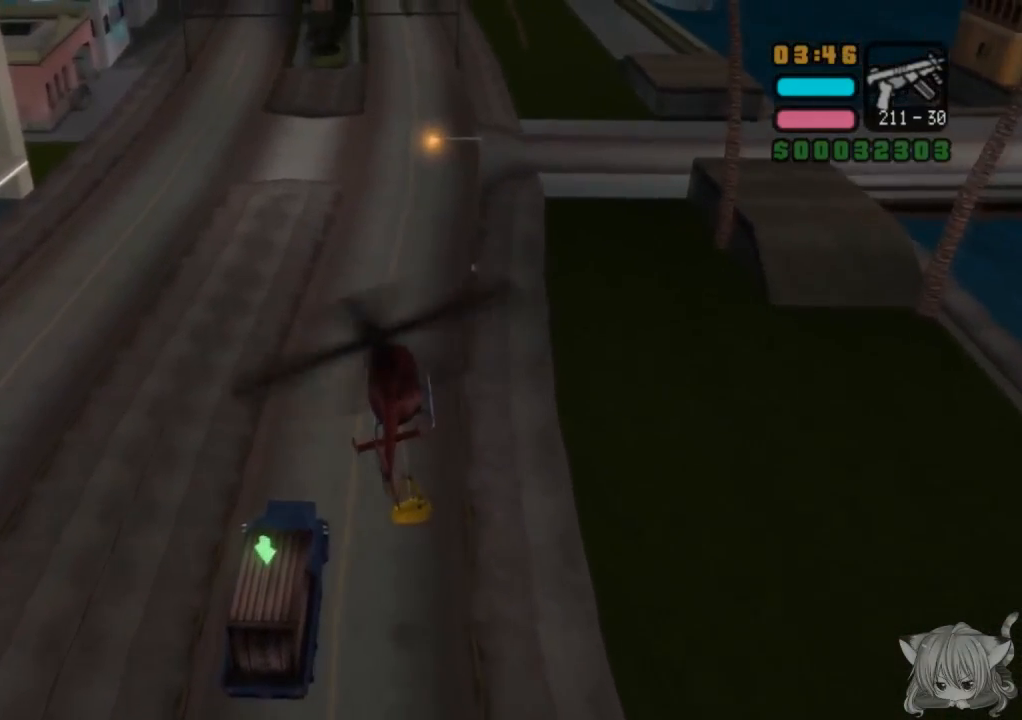
{"buttons": ["SQUARE"], "left_stick": "down", "events": [[350, "SQUARE", "down"], [483, "left_stick", "down"]]}
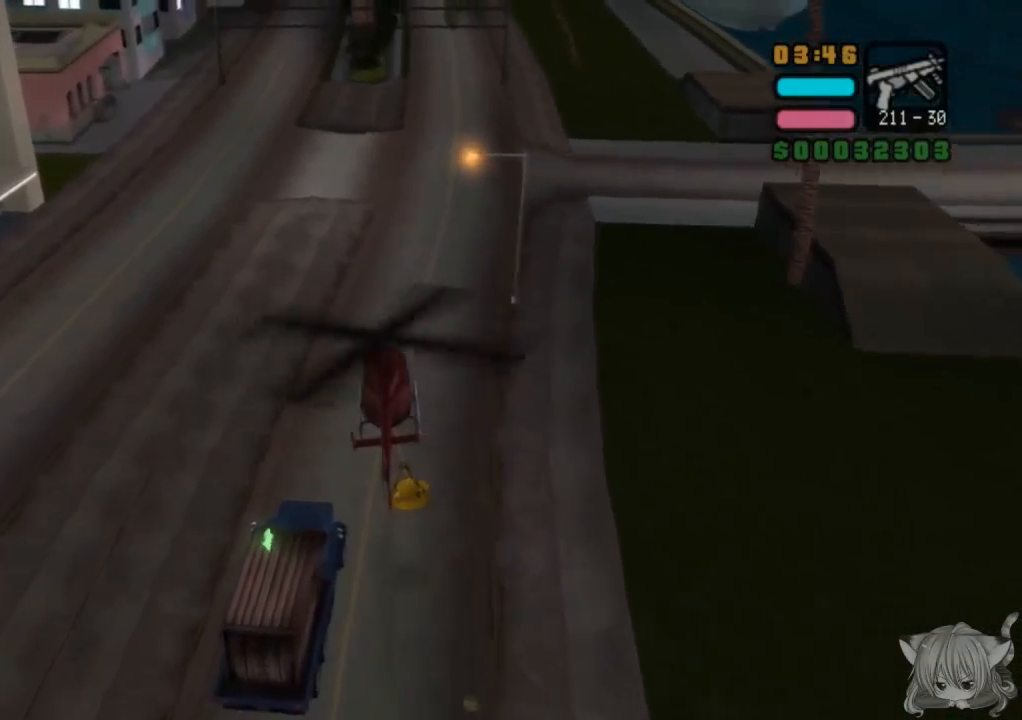
{"buttons": ["CROSS"], "left_stick": "center", "events": [[133, "SQUARE", "up"], [267, "CROSS", "down"], [333, "left_stick", "center"]]}
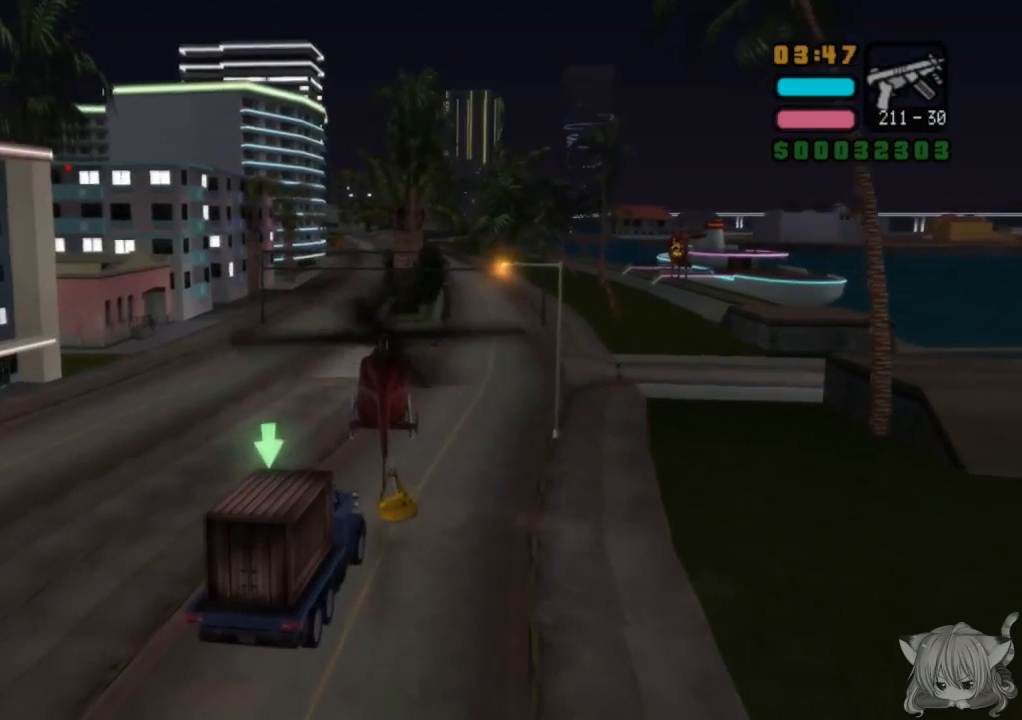
{"buttons": ["CROSS"], "left_stick": "center", "events": [[183, "left_stick", "left"], [283, "left_stick", "center"]]}
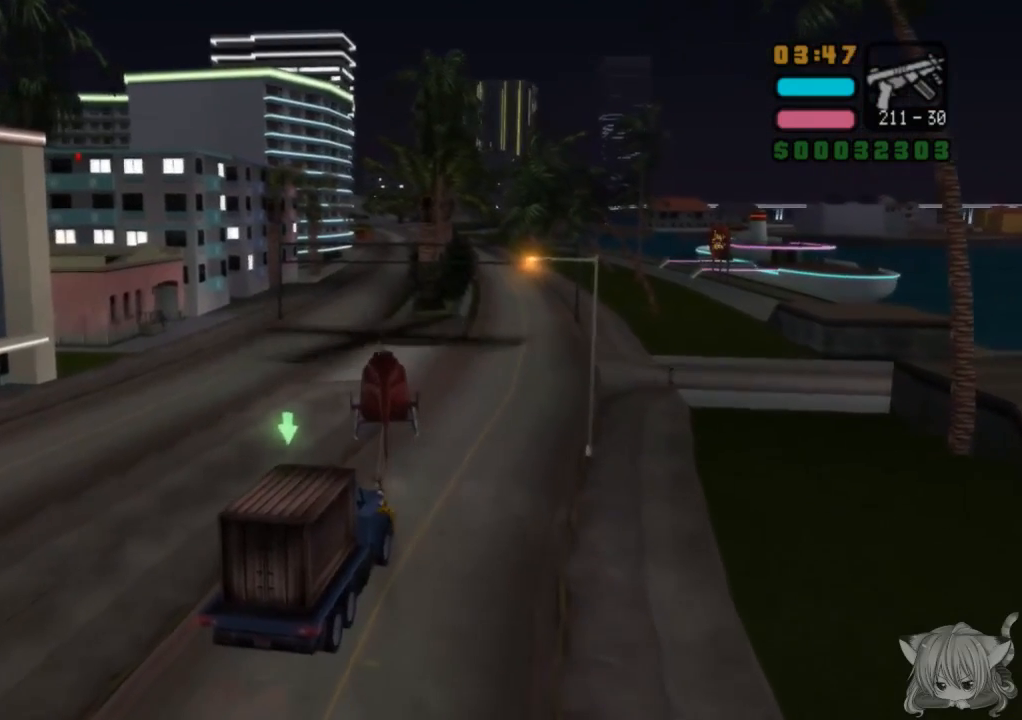
{"buttons": ["CROSS"], "left_stick": "center", "events": [[167, "left_stick", "down"], [417, "left_stick", "center"]]}
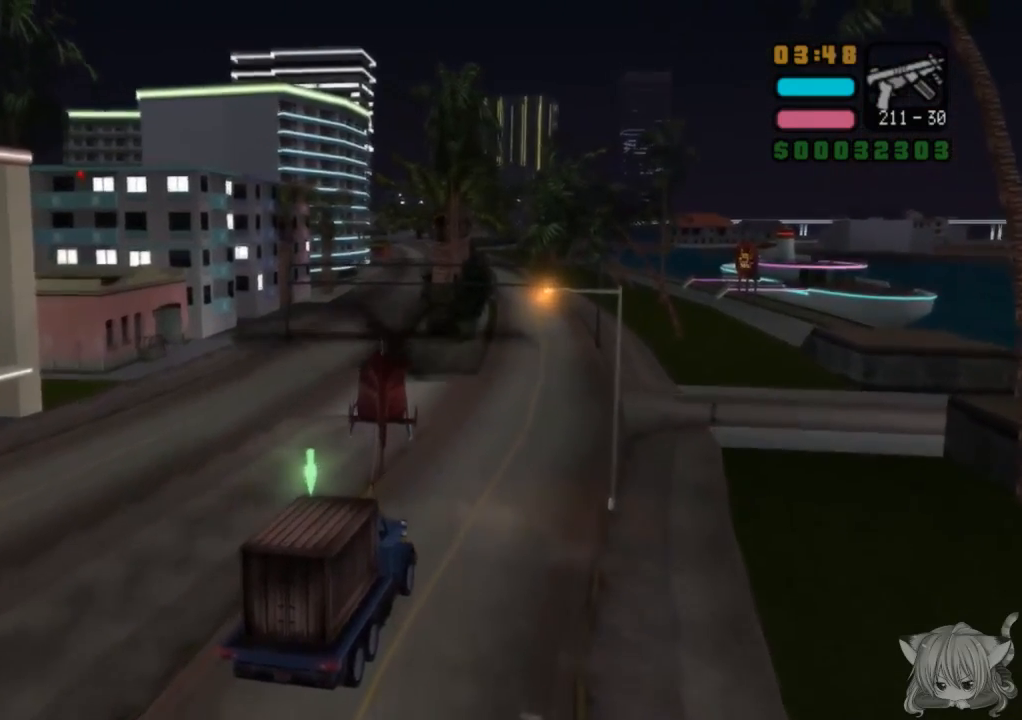
{"buttons": ["CROSS"], "left_stick": "center", "events": []}
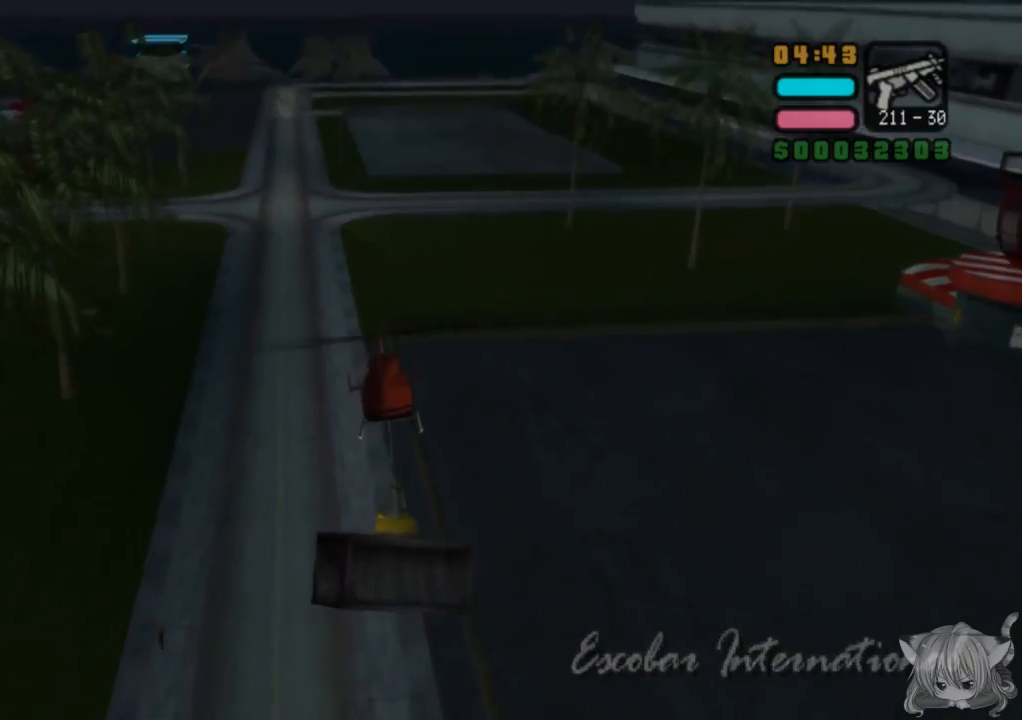
{"buttons": ["CROSS"], "left_stick": "center", "events": []}
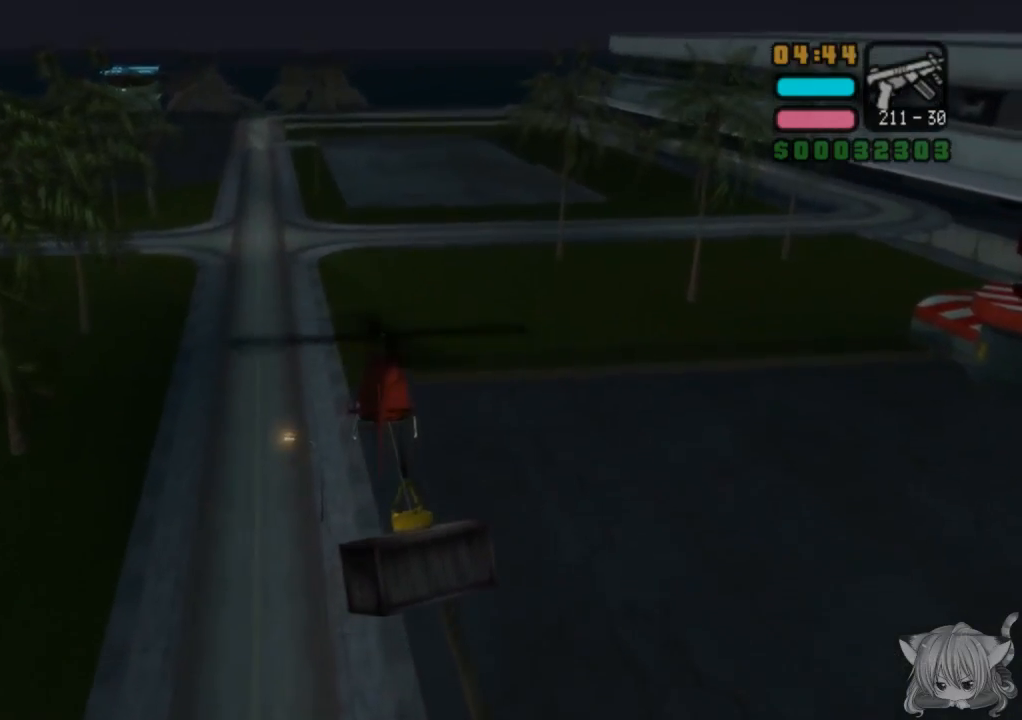
{"buttons": ["CROSS"], "left_stick": "center", "events": [[250, "left_stick", "up"], [367, "left_stick", "center"]]}
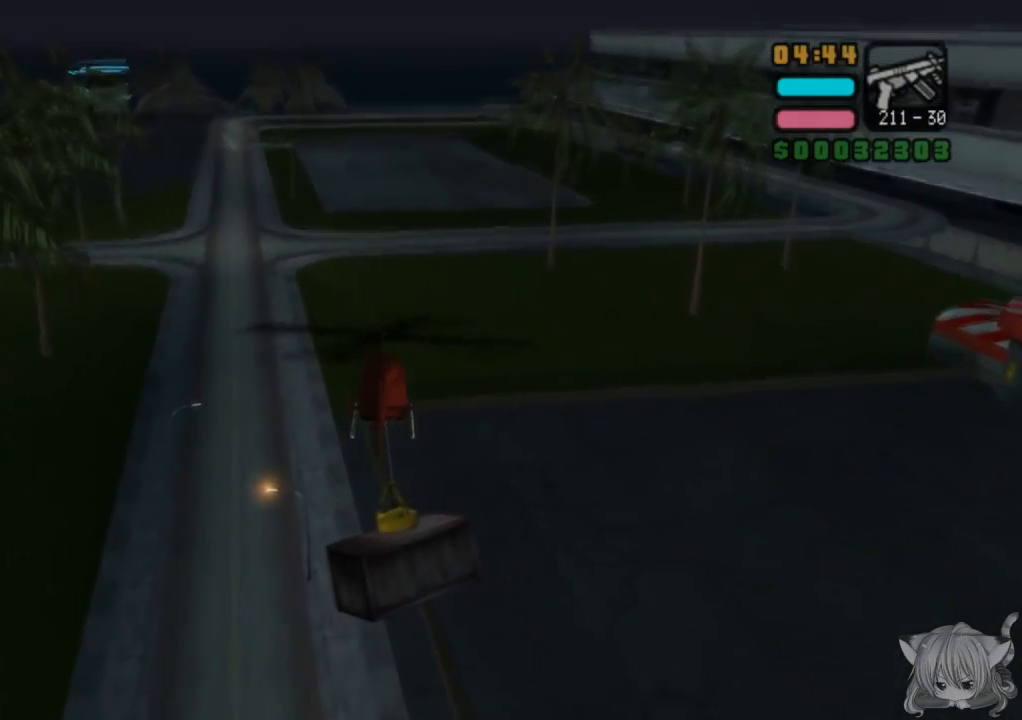
{"buttons": ["CROSS"], "left_stick": "center", "events": []}